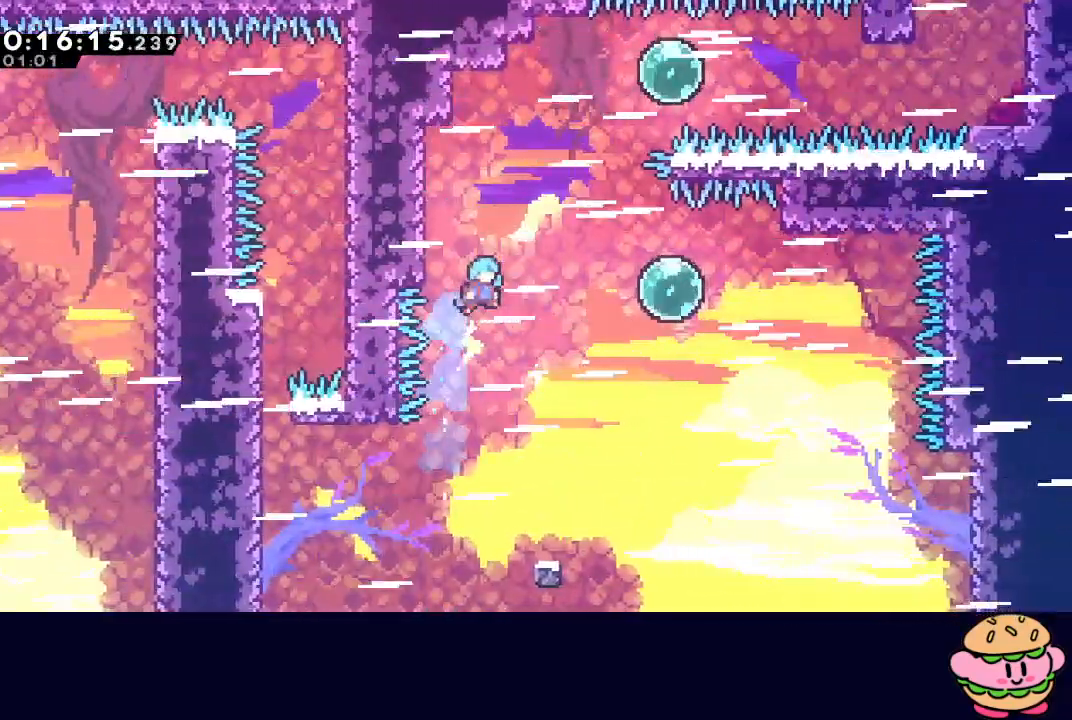
Gameplay with a controller (PlayStation layout); each line is a JSON object with the inputs held at the frame after it (dt_ms = milliseconds from this image to that frame). "events" lists button and stick changes between this image and that frame as [ms after this image, input, new state], when the widget could be followed in between. Not read: L3 R3.
{"dt_ms": 500, "buttons": ["CIRCLE", "R1", "DPAD_UP", "DPAD_LEFT"], "left_stick": "center", "right_stick": "center", "events": [[83, "DPAD_UP", "up"], [250, "DPAD_DOWN", "down"], [283, "DPAD_DOWN", "up"], [283, "DPAD_RIGHT", "up"], [300, "DPAD_LEFT", "down"], [483, "DPAD_UP", "down"], [483, "R1", "down"]]}
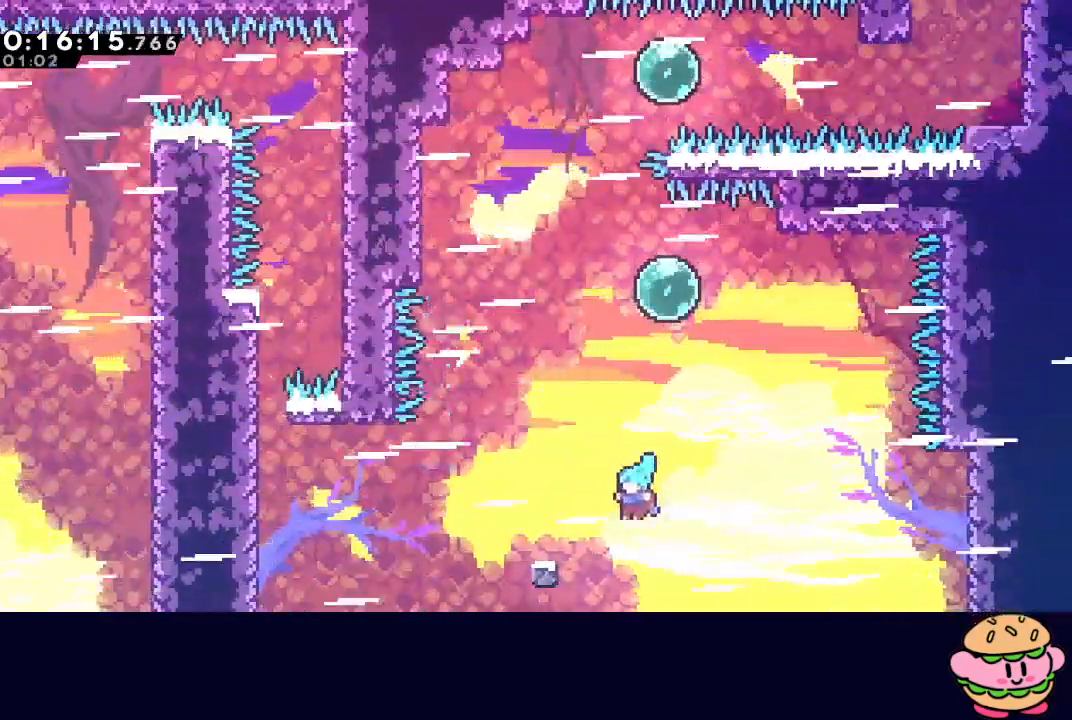
{"dt_ms": 500, "buttons": ["R1", "R2"], "left_stick": "center", "right_stick": "center", "events": [[117, "CIRCLE", "up"], [167, "DPAD_UP", "up"], [200, "DPAD_LEFT", "up"], [300, "R2", "down"], [317, "CIRCLE", "down"], [367, "CIRCLE", "up"], [433, "CIRCLE", "down"], [500, "CIRCLE", "up"]]}
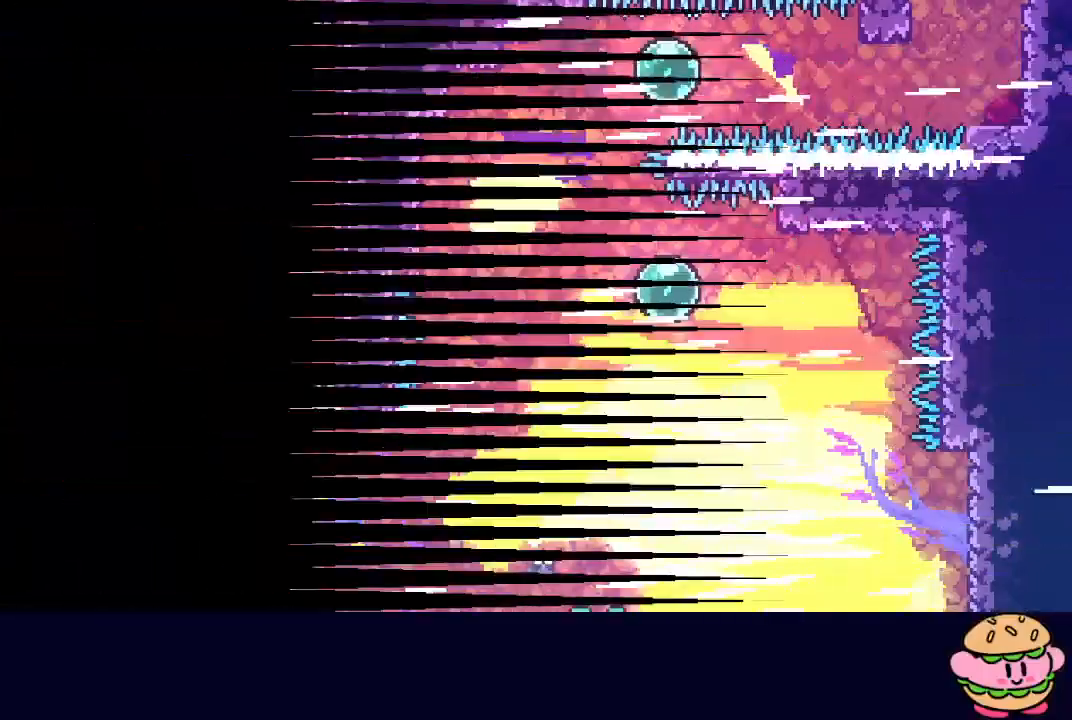
{"dt_ms": 500, "buttons": [], "left_stick": "center", "right_stick": "center", "events": [[83, "CIRCLE", "down"], [133, "CIRCLE", "up"], [200, "CIRCLE", "down"], [267, "CIRCLE", "up"], [300, "R1", "up"], [300, "R2", "up"], [350, "CIRCLE", "down"], [417, "CIRCLE", "up"]]}
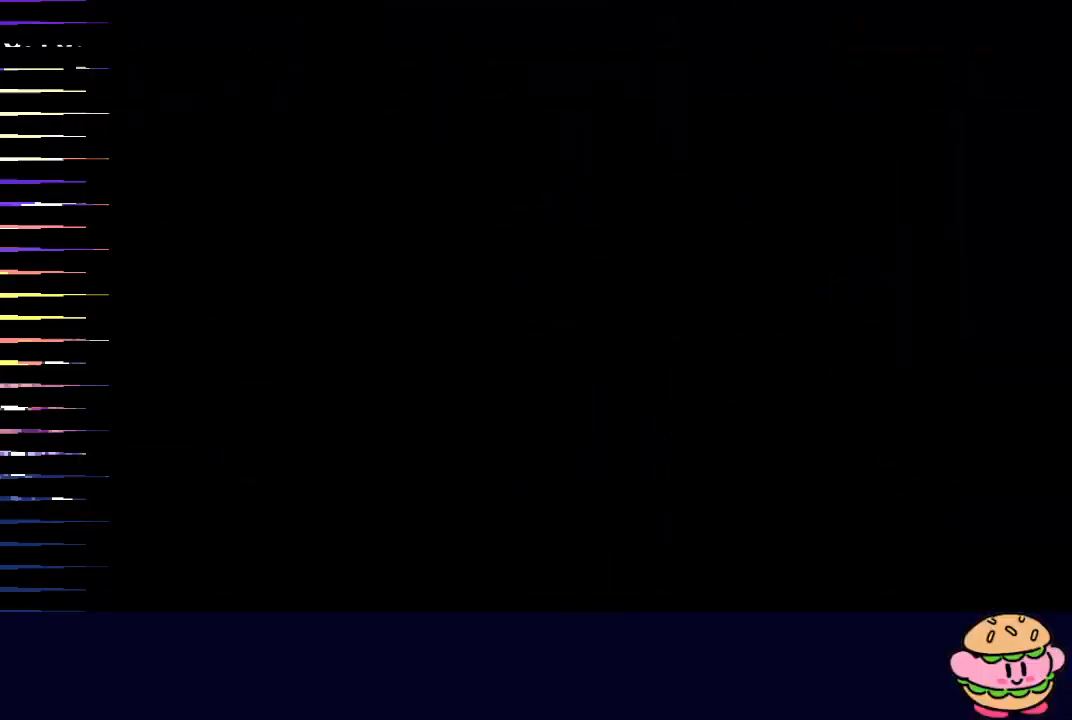
{"dt_ms": 500, "buttons": ["DPAD_RIGHT"], "left_stick": "center", "right_stick": "center", "events": [[100, "DPAD_RIGHT", "down"]]}
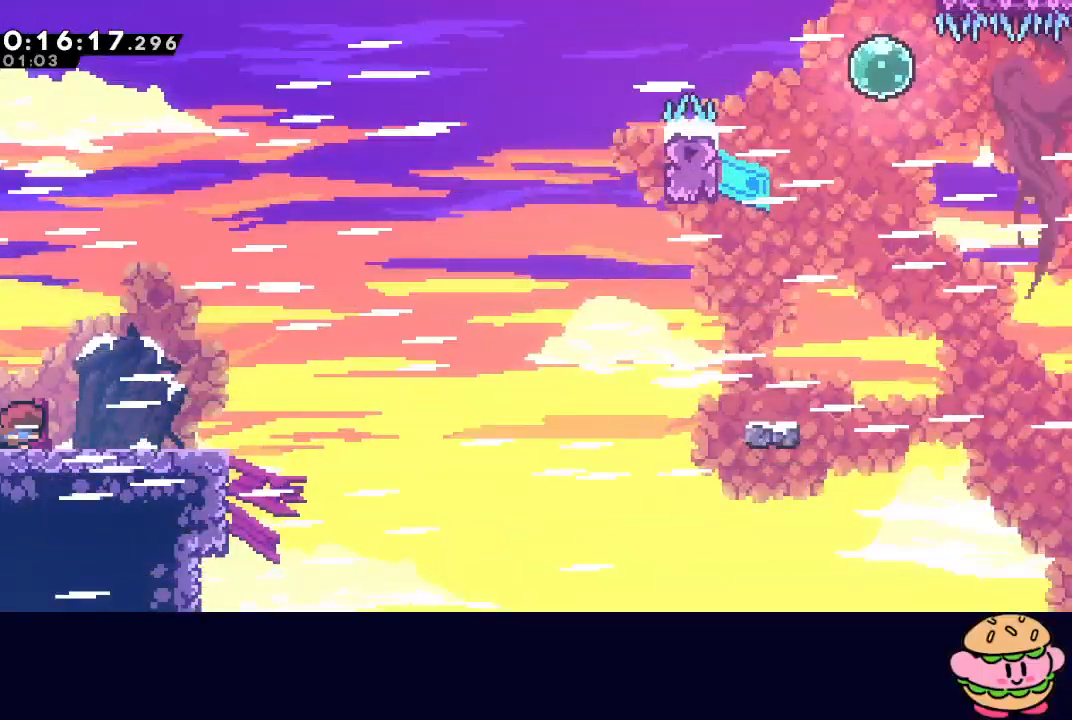
{"dt_ms": 500, "buttons": ["CIRCLE", "DPAD_RIGHT"], "left_stick": "center", "right_stick": "center", "events": [[233, "DPAD_DOWN", "down"], [267, "CROSS", "down"], [383, "CROSS", "up"], [417, "DPAD_DOWN", "up"], [467, "CIRCLE", "down"]]}
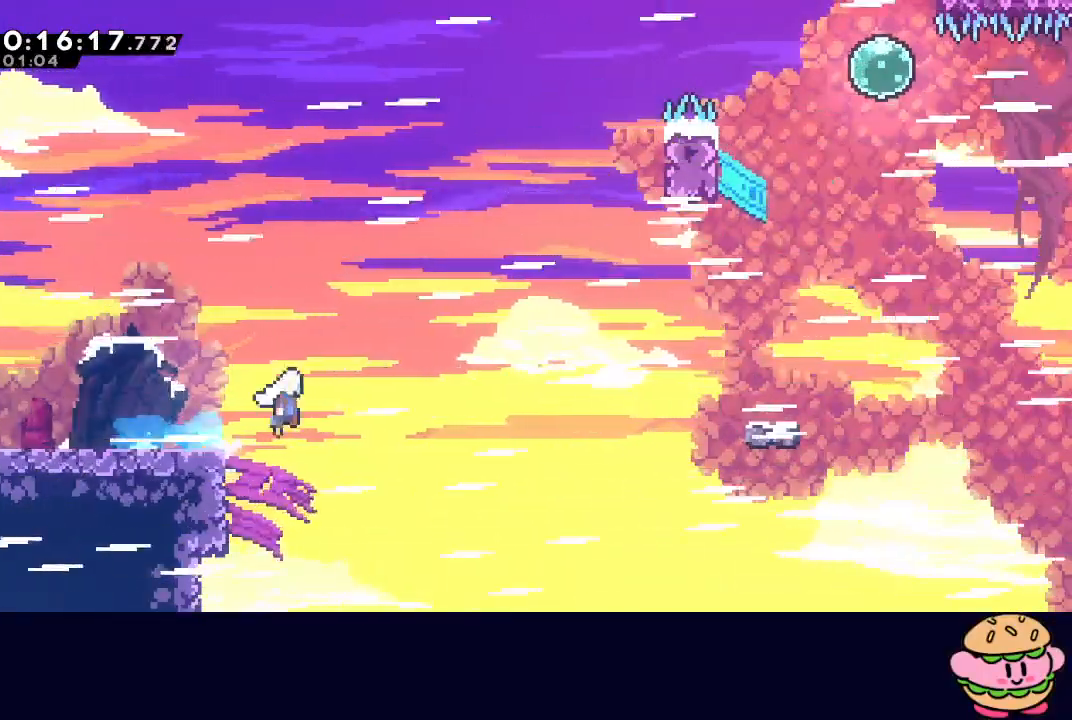
{"dt_ms": 500, "buttons": ["DPAD_RIGHT"], "left_stick": "center", "right_stick": "center", "events": [[267, "CIRCLE", "up"], [350, "CROSS", "down"], [467, "CROSS", "up"]]}
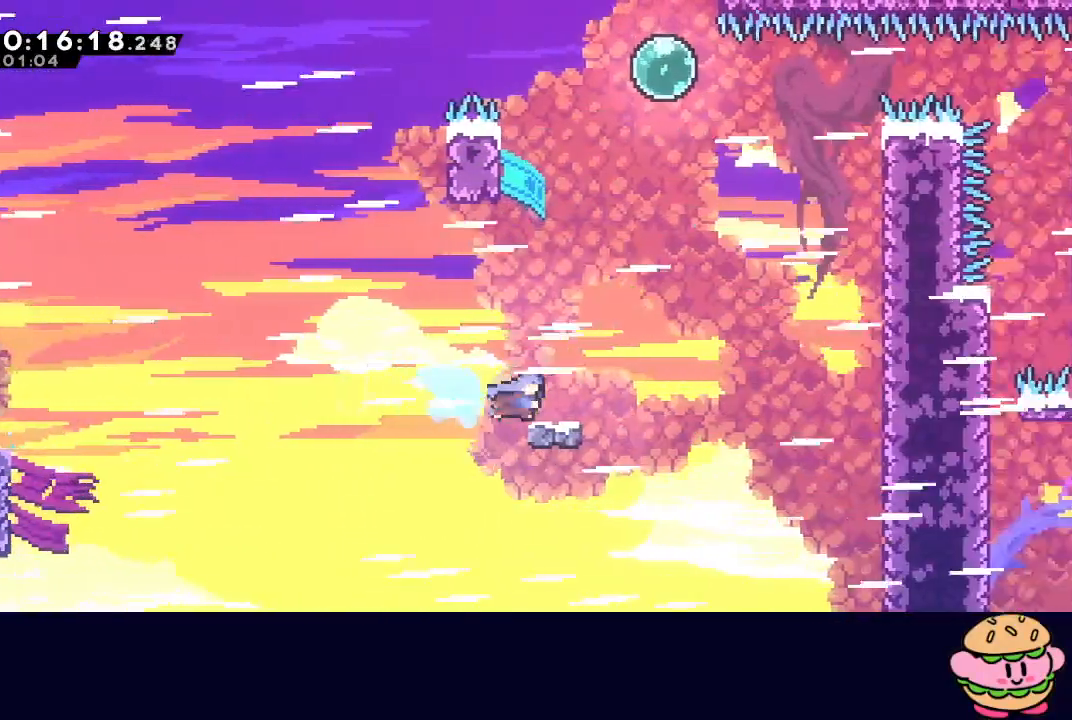
{"dt_ms": 500, "buttons": ["CIRCLE", "L2"], "left_stick": "center", "right_stick": "center", "events": [[50, "CIRCLE", "down"], [333, "DPAD_RIGHT", "up"], [433, "L2", "down"]]}
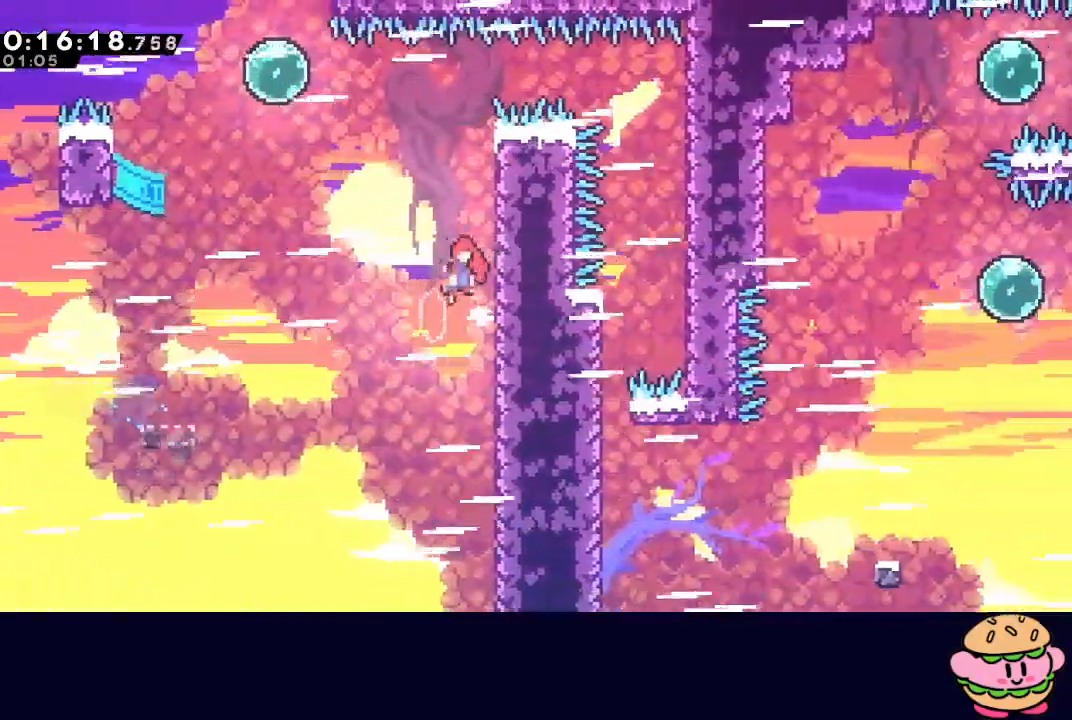
{"dt_ms": 500, "buttons": ["CIRCLE", "L2", "R1", "DPAD_RIGHT"], "left_stick": "center", "right_stick": "center", "events": [[17, "DPAD_RIGHT", "down"], [50, "L2", "up"], [50, "R1", "down"], [233, "L2", "down"], [317, "L2", "up"], [450, "L2", "down"]]}
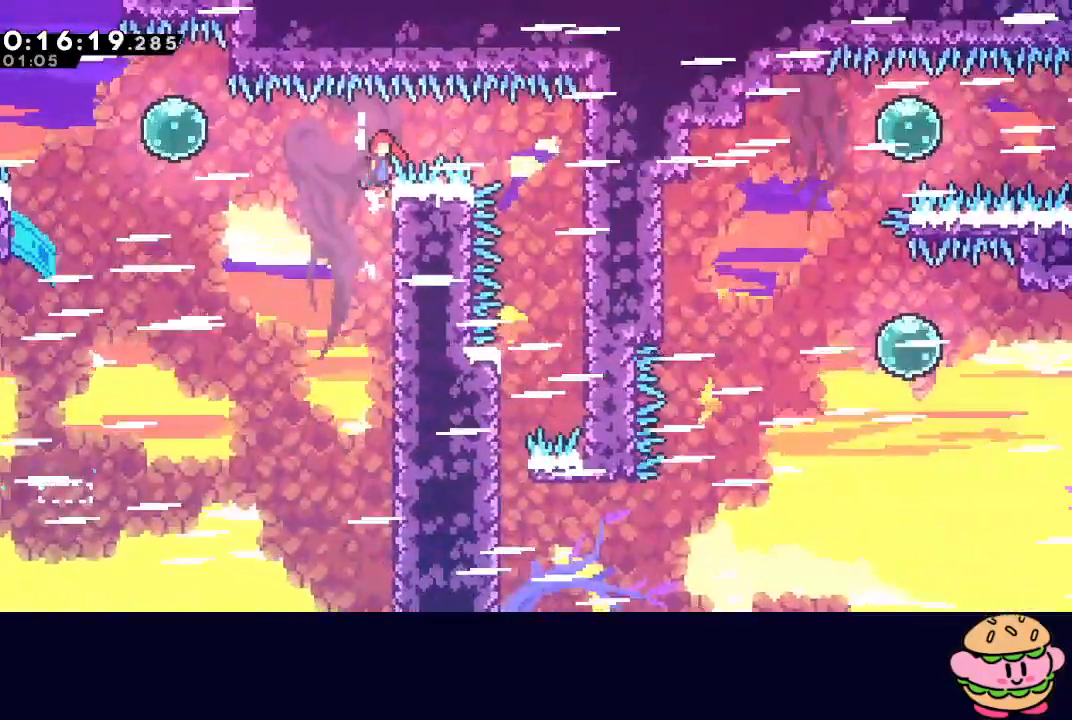
{"dt_ms": 500, "buttons": [], "left_stick": "center", "right_stick": "center", "events": [[233, "CIRCLE", "up"], [250, "R1", "up"], [300, "L2", "up"], [350, "DPAD_RIGHT", "up"]]}
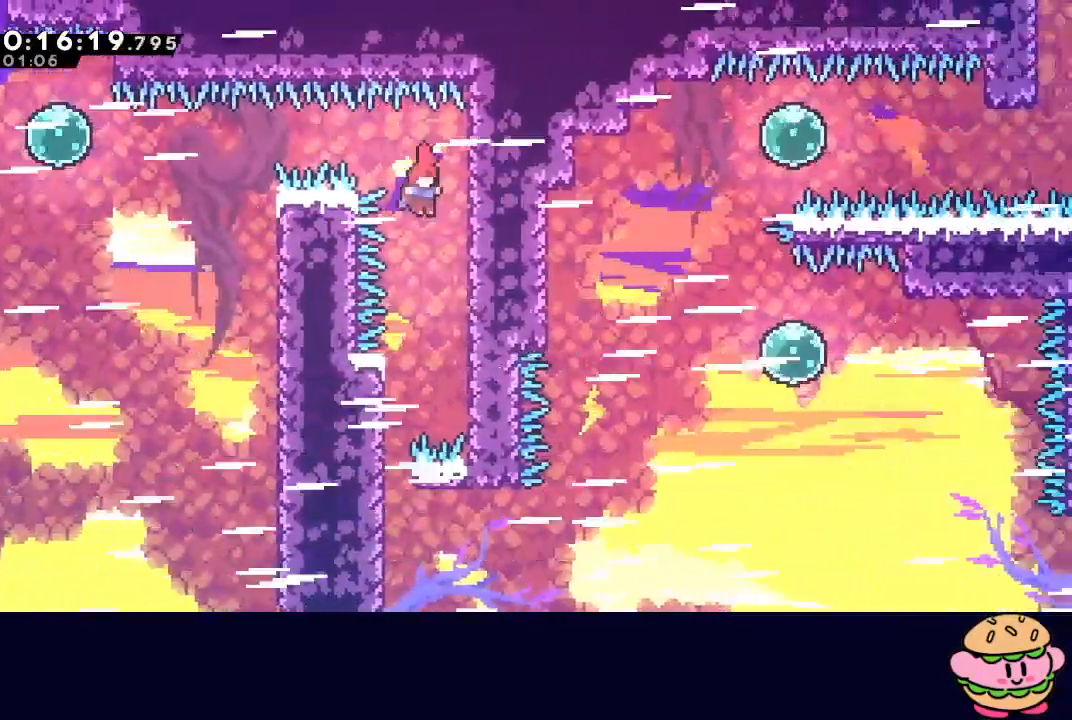
{"dt_ms": 500, "buttons": ["DPAD_LEFT"], "left_stick": "center", "right_stick": "center", "events": [[67, "DPAD_LEFT", "down"]]}
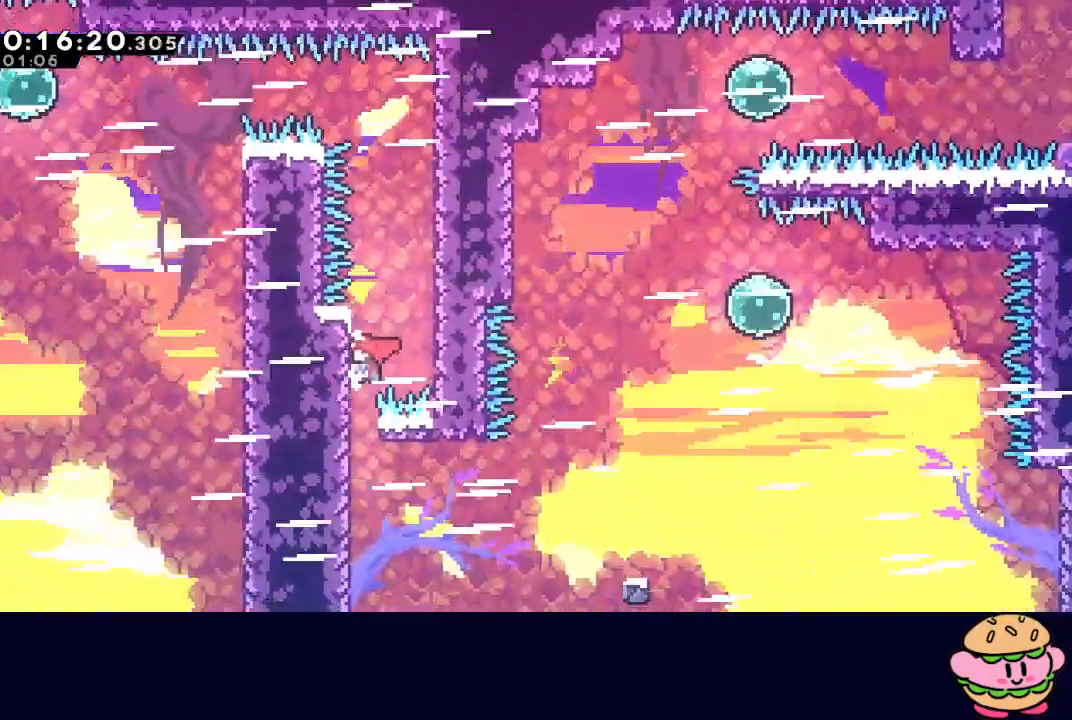
{"dt_ms": 500, "buttons": ["DPAD_LEFT"], "left_stick": "center", "right_stick": "center", "events": []}
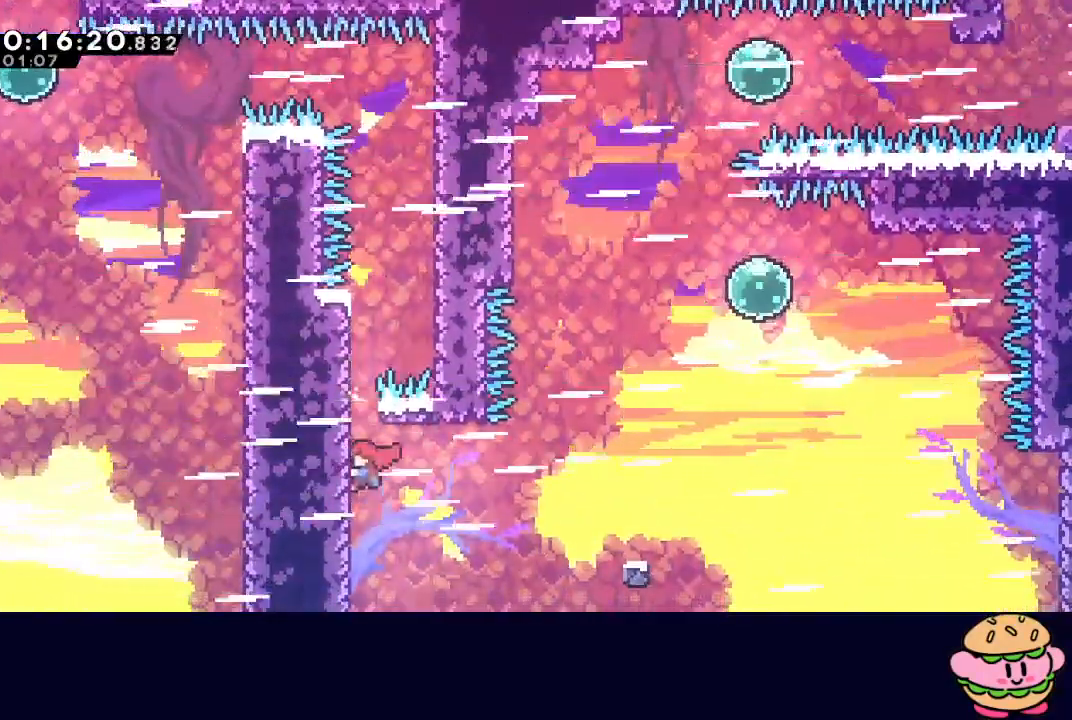
{"dt_ms": 500, "buttons": ["CROSS", "DPAD_UP"], "left_stick": "center", "right_stick": "center", "events": [[117, "DPAD_LEFT", "up"], [133, "CIRCLE", "down"], [133, "DPAD_RIGHT", "down"], [433, "CIRCLE", "up"], [450, "DPAD_UP", "down"], [467, "DPAD_RIGHT", "up"], [483, "CROSS", "down"]]}
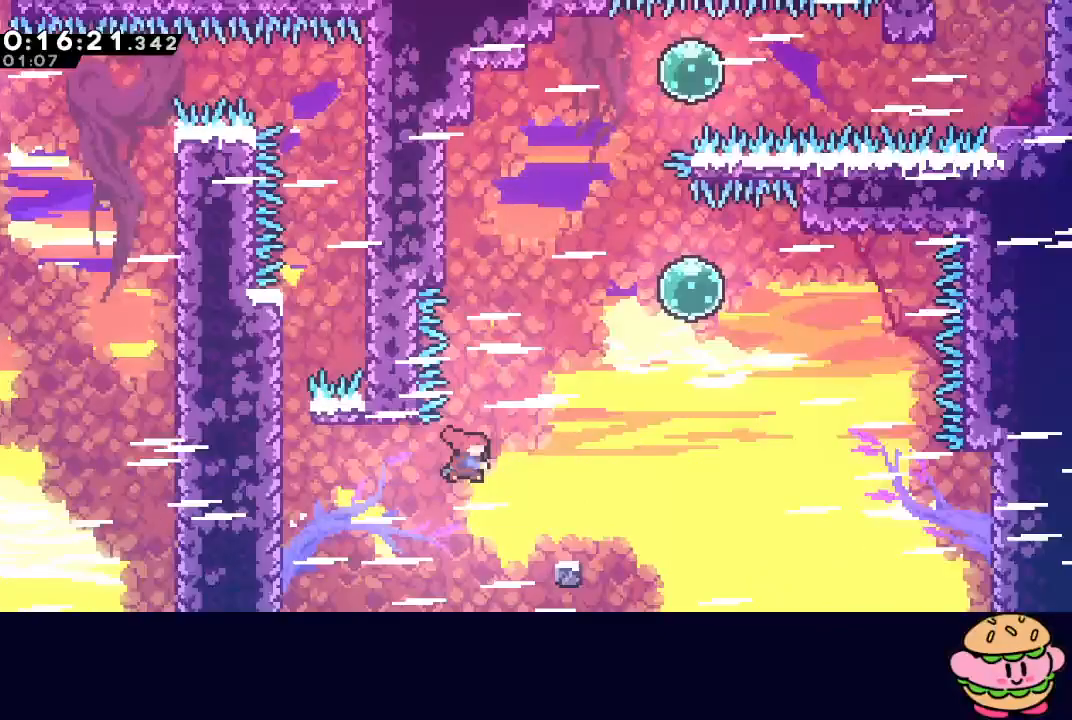
{"dt_ms": 500, "buttons": ["CIRCLE", "DPAD_RIGHT"], "left_stick": "center", "right_stick": "center", "events": [[150, "CROSS", "up"], [183, "DPAD_UP", "up"], [250, "CIRCLE", "down"], [283, "DPAD_RIGHT", "down"]]}
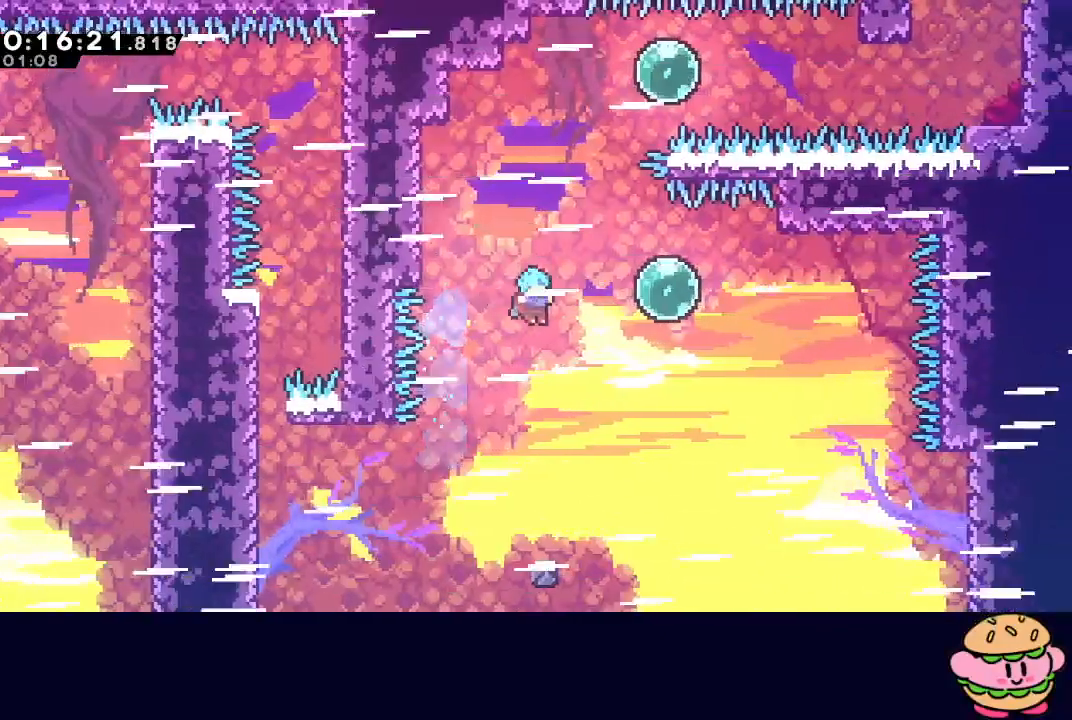
{"dt_ms": 500, "buttons": ["DPAD_RIGHT"], "left_stick": "center", "right_stick": "center", "events": [[33, "DPAD_RIGHT", "up"], [67, "DPAD_LEFT", "down"], [417, "CIRCLE", "up"], [433, "DPAD_LEFT", "up"], [483, "DPAD_RIGHT", "down"]]}
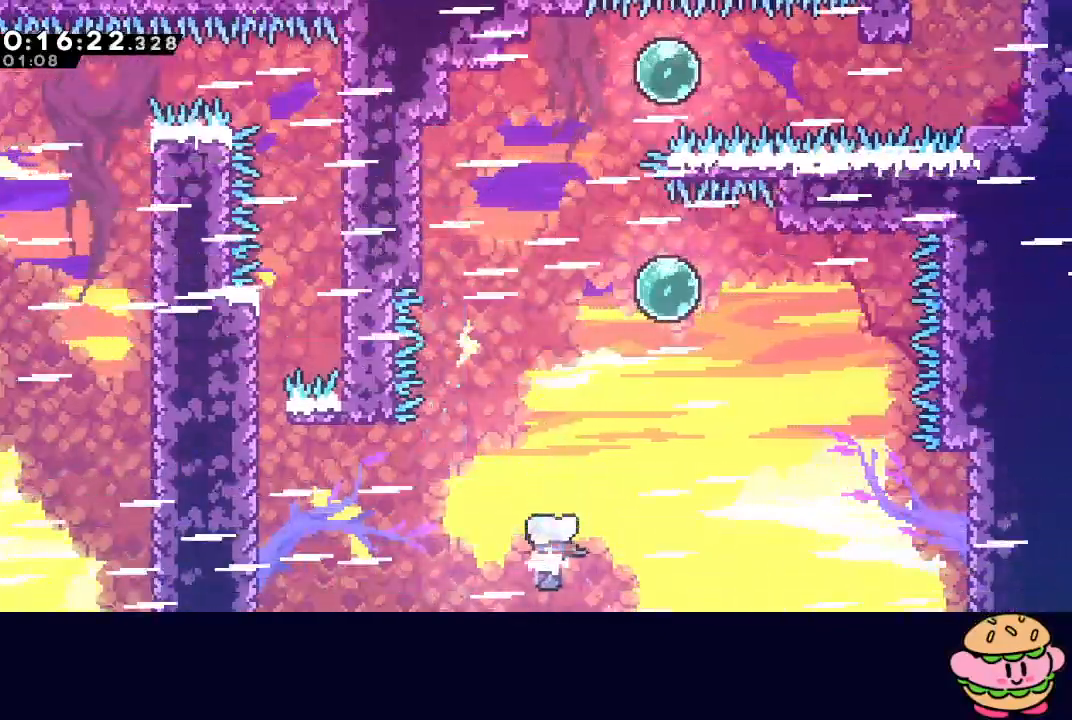
{"dt_ms": 500, "buttons": ["DPAD_UP", "DPAD_LEFT"], "left_stick": "center", "right_stick": "center", "events": [[17, "CIRCLE", "down"], [267, "DPAD_UP", "down"], [283, "DPAD_RIGHT", "up"], [300, "CROSS", "down"], [433, "CROSS", "up"], [450, "CIRCLE", "up"], [450, "DPAD_LEFT", "down"]]}
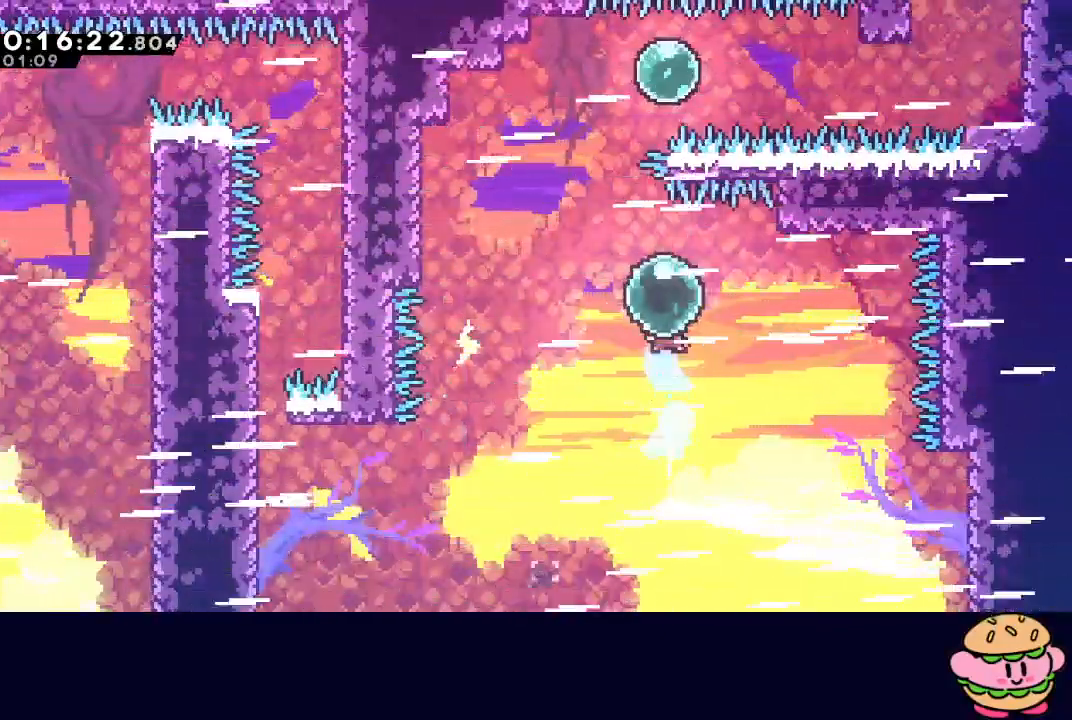
{"dt_ms": 500, "buttons": ["DPAD_UP", "DPAD_RIGHT"], "left_stick": "center", "right_stick": "center", "events": [[67, "CROSS", "down"], [217, "CROSS", "up"], [250, "DPAD_LEFT", "up"], [283, "DPAD_RIGHT", "down"], [333, "CROSS", "down"], [500, "CROSS", "up"]]}
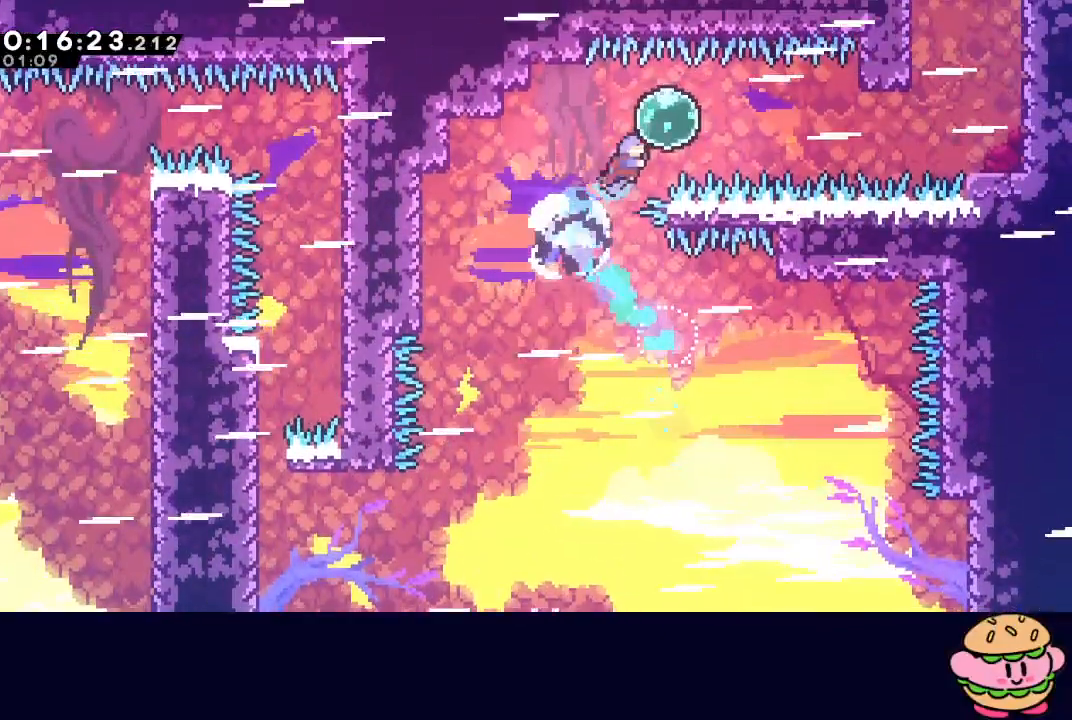
{"dt_ms": 500, "buttons": ["L1", "DPAD_UP", "DPAD_RIGHT"], "left_stick": "center", "right_stick": "center", "events": [[17, "DPAD_UP", "up"], [167, "CROSS", "down"], [300, "CROSS", "up"], [450, "DPAD_UP", "down"], [467, "L1", "down"]]}
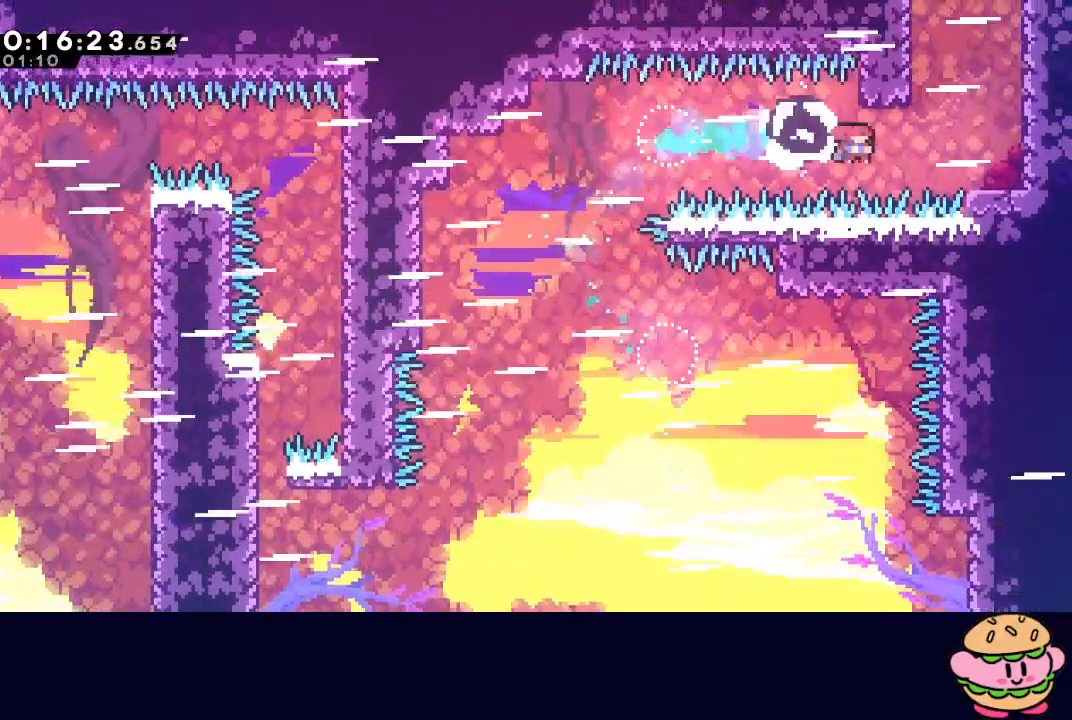
{"dt_ms": 500, "buttons": ["CIRCLE", "L1", "DPAD_UP", "DPAD_RIGHT"], "left_stick": "center", "right_stick": "center", "events": [[283, "CIRCLE", "down"]]}
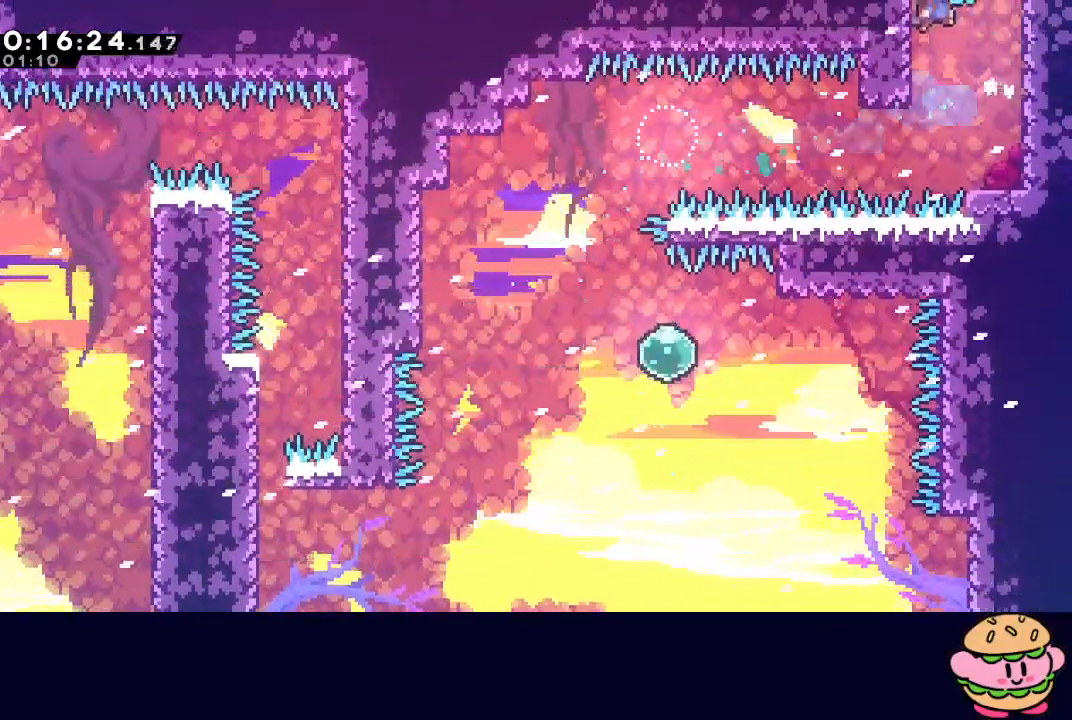
{"dt_ms": 500, "buttons": ["CIRCLE", "R1", "DPAD_UP", "DPAD_LEFT"], "left_stick": "center", "right_stick": "center", "events": [[17, "L1", "up"], [67, "DPAD_RIGHT", "up"], [67, "R1", "down"], [133, "DPAD_LEFT", "down"], [150, "L2", "down"], [500, "L2", "up"]]}
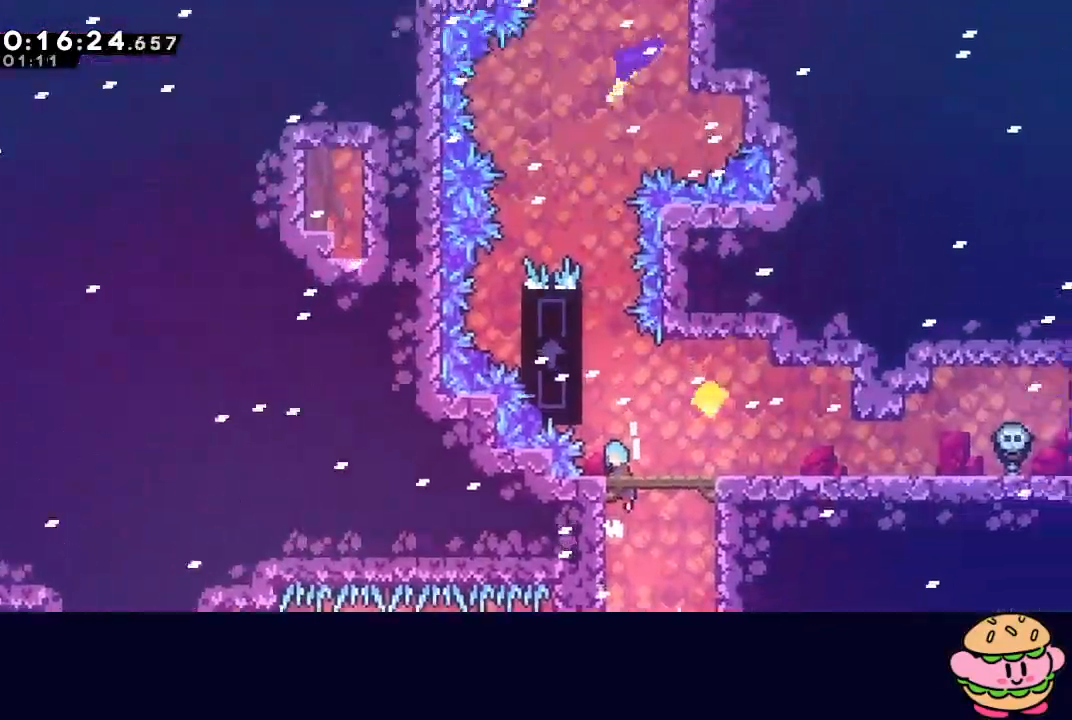
{"dt_ms": 500, "buttons": ["R1", "DPAD_UP", "DPAD_LEFT"], "left_stick": "center", "right_stick": "center", "events": [[33, "CIRCLE", "up"]]}
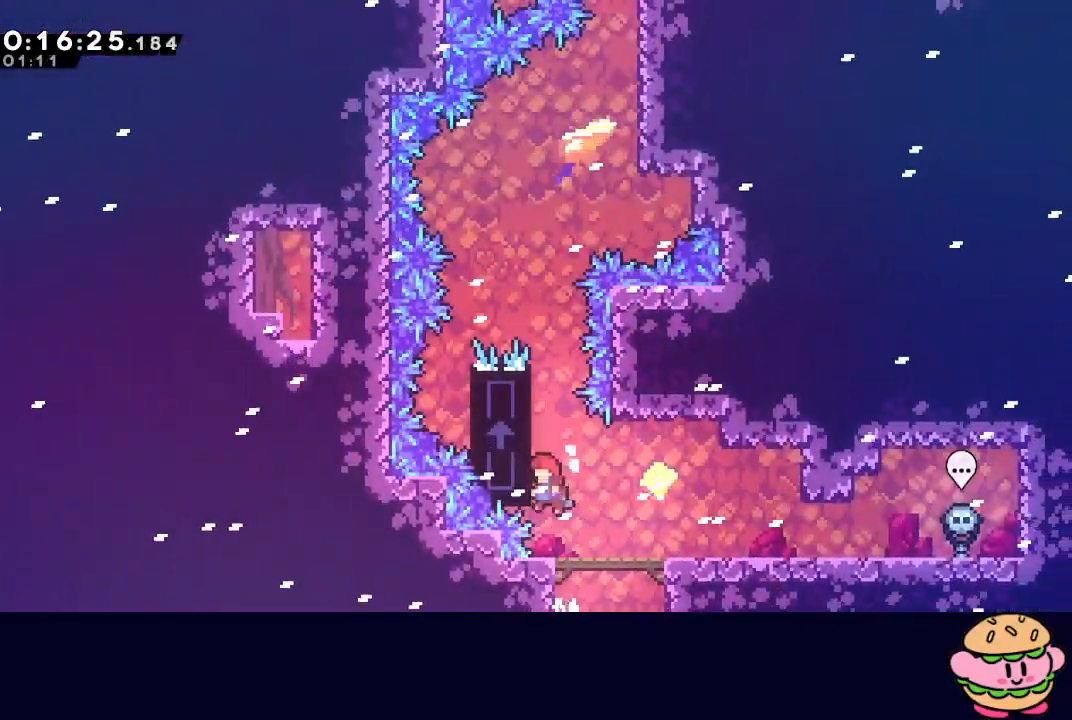
{"dt_ms": 500, "buttons": ["R1", "DPAD_UP"], "left_stick": "center", "right_stick": "center", "events": [[183, "DPAD_LEFT", "up"]]}
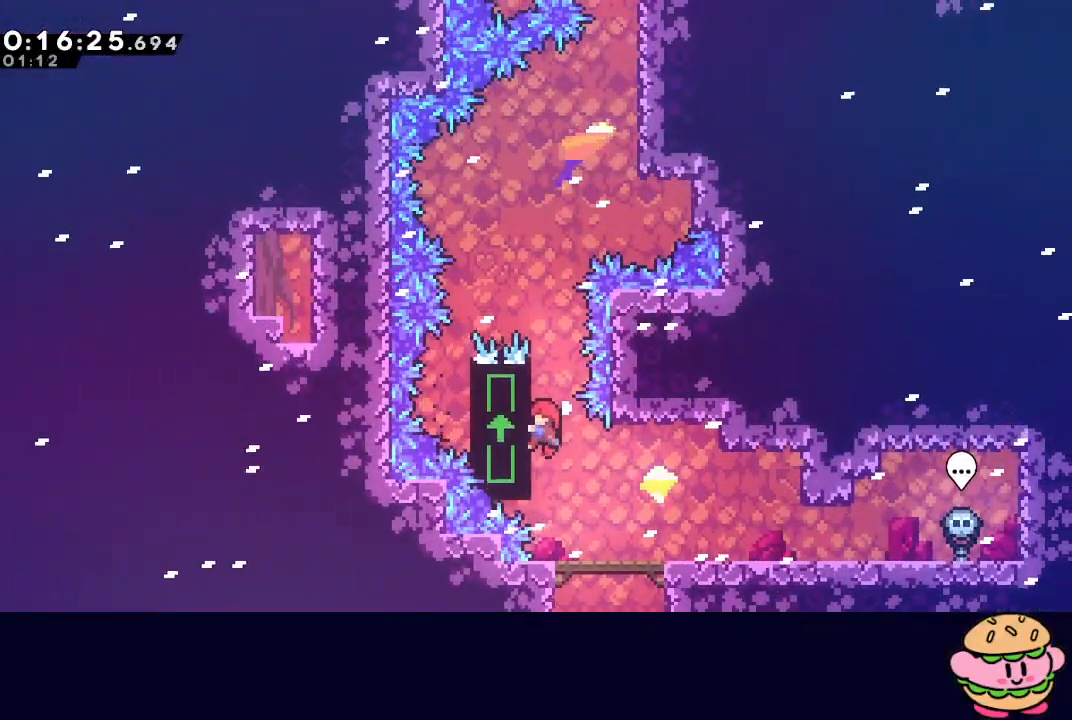
{"dt_ms": 500, "buttons": ["R1", "DPAD_UP", "DPAD_RIGHT"], "left_stick": "center", "right_stick": "center", "events": [[500, "DPAD_RIGHT", "down"]]}
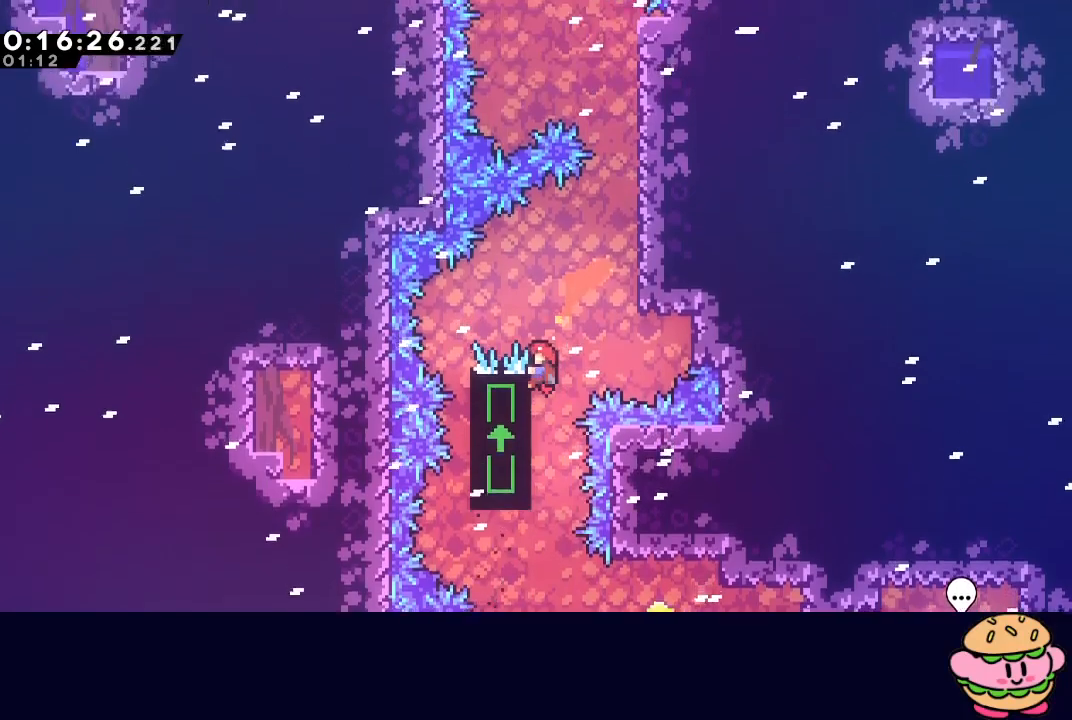
{"dt_ms": 500, "buttons": ["R1", "DPAD_UP"], "left_stick": "center", "right_stick": "center", "events": [[33, "CIRCLE", "down"], [350, "CIRCLE", "up"], [367, "DPAD_RIGHT", "up"]]}
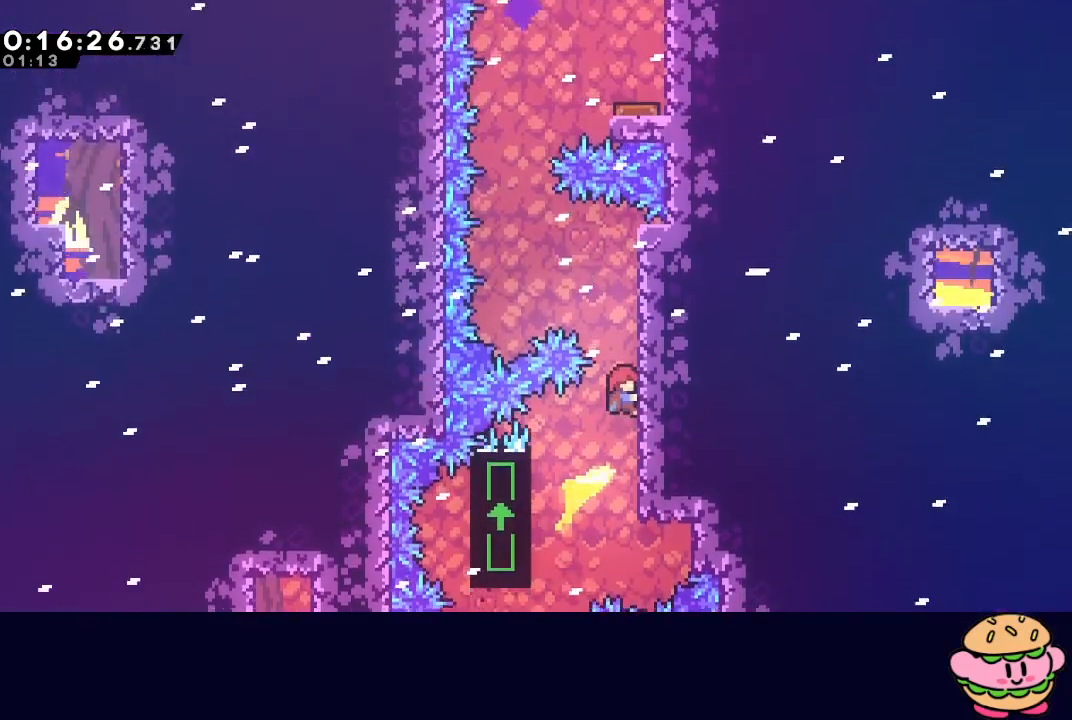
{"dt_ms": 1000, "buttons": ["R1", "DPAD_UP"], "left_stick": "center", "right_stick": "center"}
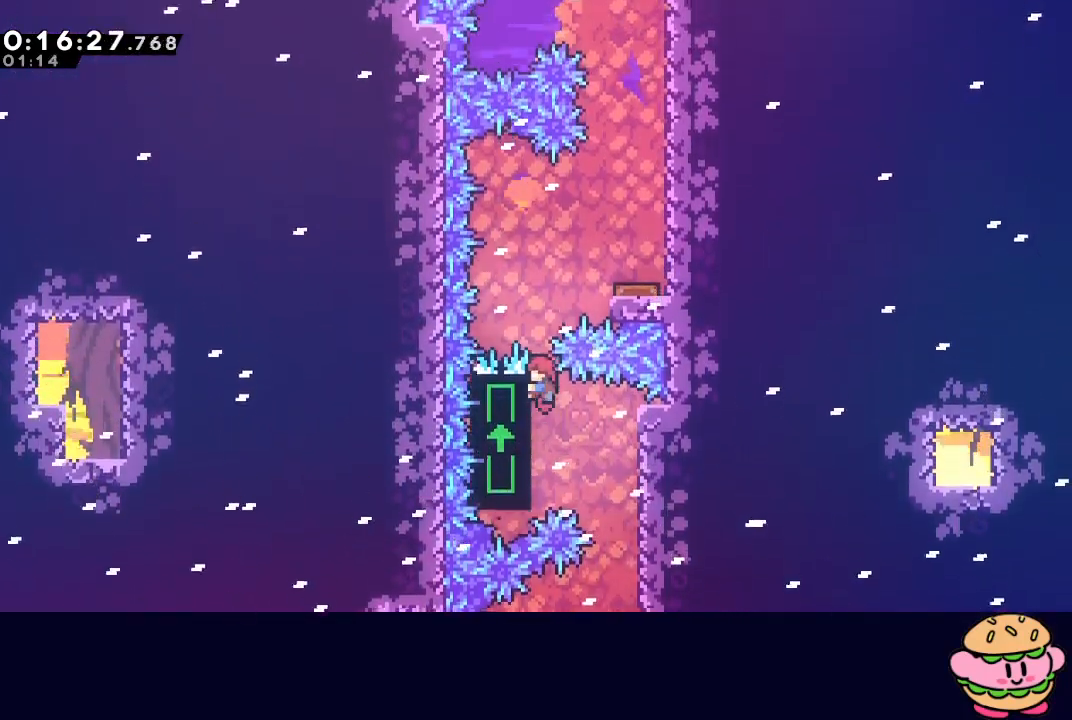
{"dt_ms": 500, "buttons": ["DPAD_RIGHT"], "left_stick": "center", "right_stick": "center", "events": [[83, "CROSS", "down"], [200, "CROSS", "up"], [217, "R1", "up"], [250, "DPAD_RIGHT", "down"], [267, "DPAD_UP", "up"]]}
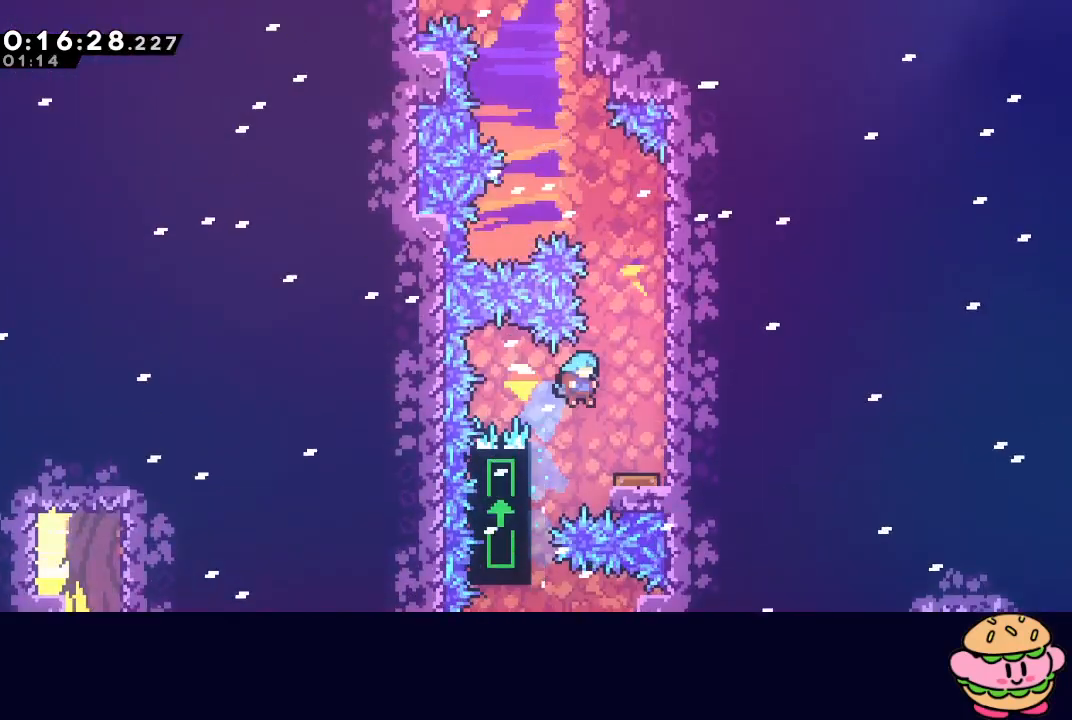
{"dt_ms": 500, "buttons": ["R1", "DPAD_UP", "DPAD_RIGHT"], "left_stick": "center", "right_stick": "center", "events": [[150, "DPAD_RIGHT", "up"], [267, "DPAD_RIGHT", "down"], [267, "DPAD_UP", "down"], [333, "R1", "down"]]}
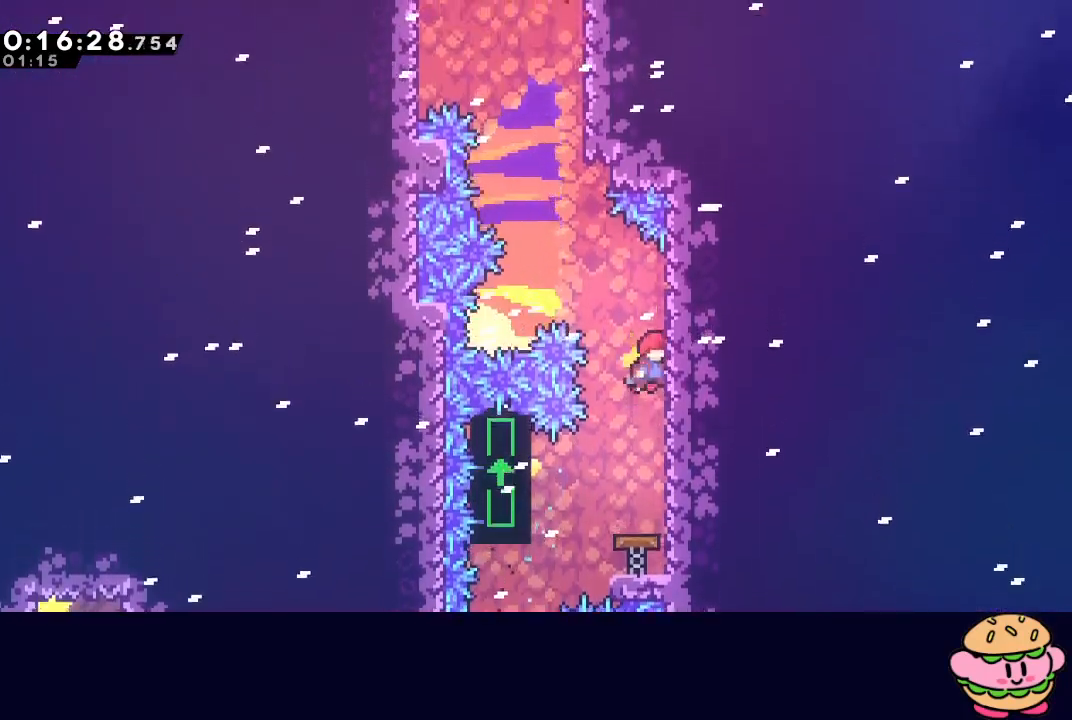
{"dt_ms": 500, "buttons": ["CIRCLE", "R1", "DPAD_LEFT"], "left_stick": "center", "right_stick": "center", "events": [[167, "DPAD_RIGHT", "up"], [183, "DPAD_UP", "up"], [283, "DPAD_LEFT", "down"], [350, "CIRCLE", "down"]]}
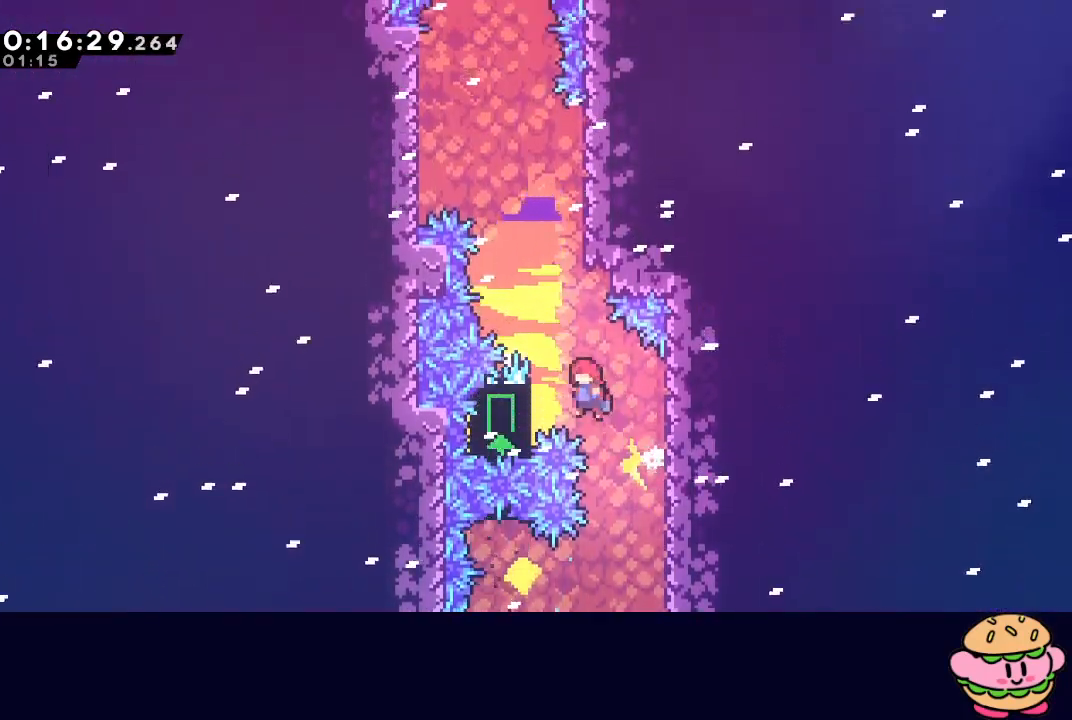
{"dt_ms": 500, "buttons": ["CIRCLE", "R1", "DPAD_RIGHT"], "left_stick": "center", "right_stick": "center", "events": [[167, "CIRCLE", "up"], [200, "DPAD_UP", "down"], [350, "DPAD_LEFT", "up"], [417, "DPAD_RIGHT", "down"], [417, "DPAD_UP", "up"], [450, "CIRCLE", "down"]]}
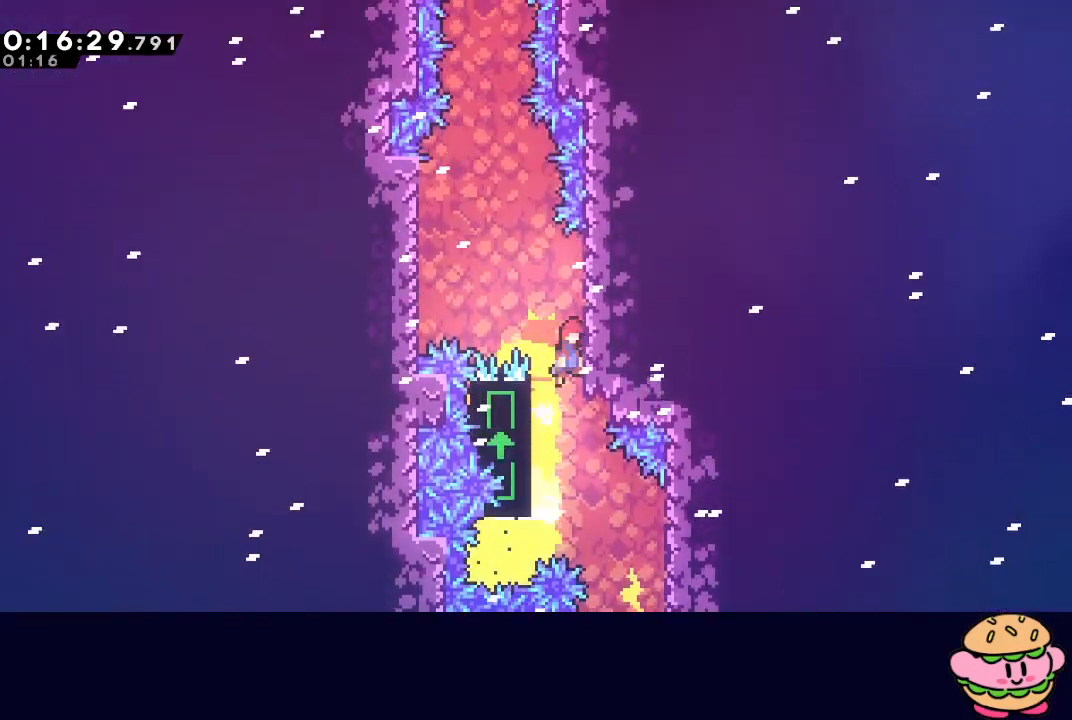
{"dt_ms": 500, "buttons": ["CIRCLE", "DPAD_LEFT"], "left_stick": "center", "right_stick": "center", "events": [[83, "CIRCLE", "up"], [100, "DPAD_DOWN", "down"], [100, "DPAD_RIGHT", "up"], [100, "R1", "up"], [117, "DPAD_DOWN", "up"], [133, "CIRCLE", "down"], [150, "DPAD_LEFT", "down"]]}
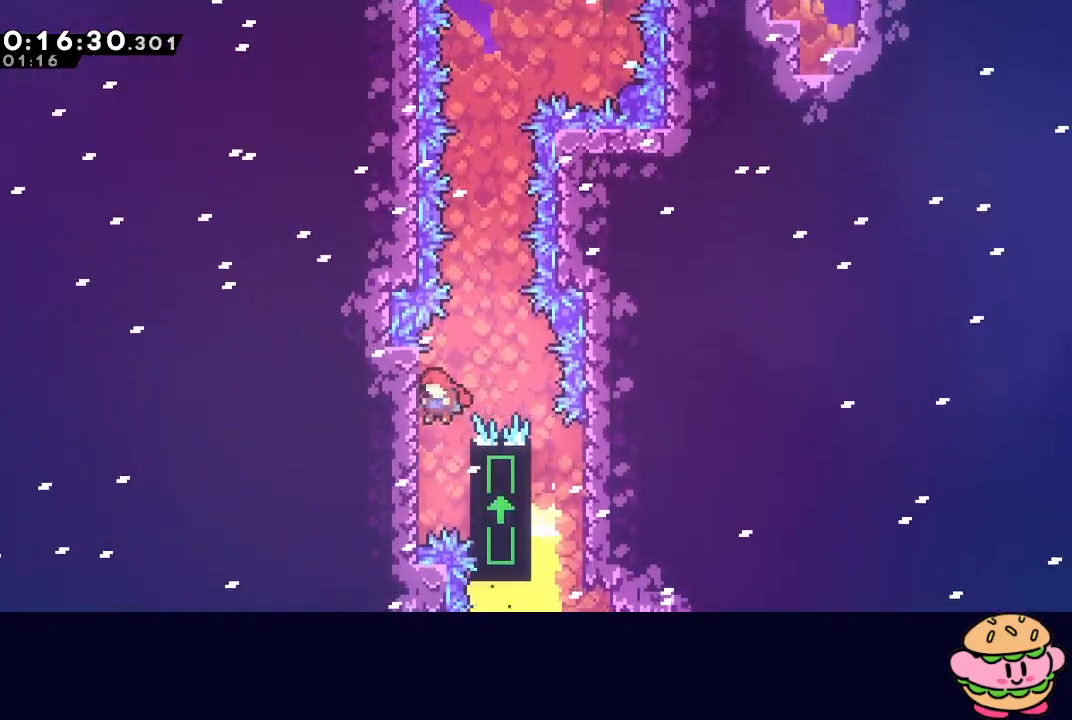
{"dt_ms": 500, "buttons": ["R1", "DPAD_UP", "DPAD_RIGHT"], "left_stick": "center", "right_stick": "center", "events": [[50, "CIRCLE", "up"], [117, "DPAD_LEFT", "up"], [167, "DPAD_RIGHT", "down"], [183, "CIRCLE", "down"], [250, "R1", "down"], [333, "CIRCLE", "up"], [383, "DPAD_UP", "down"]]}